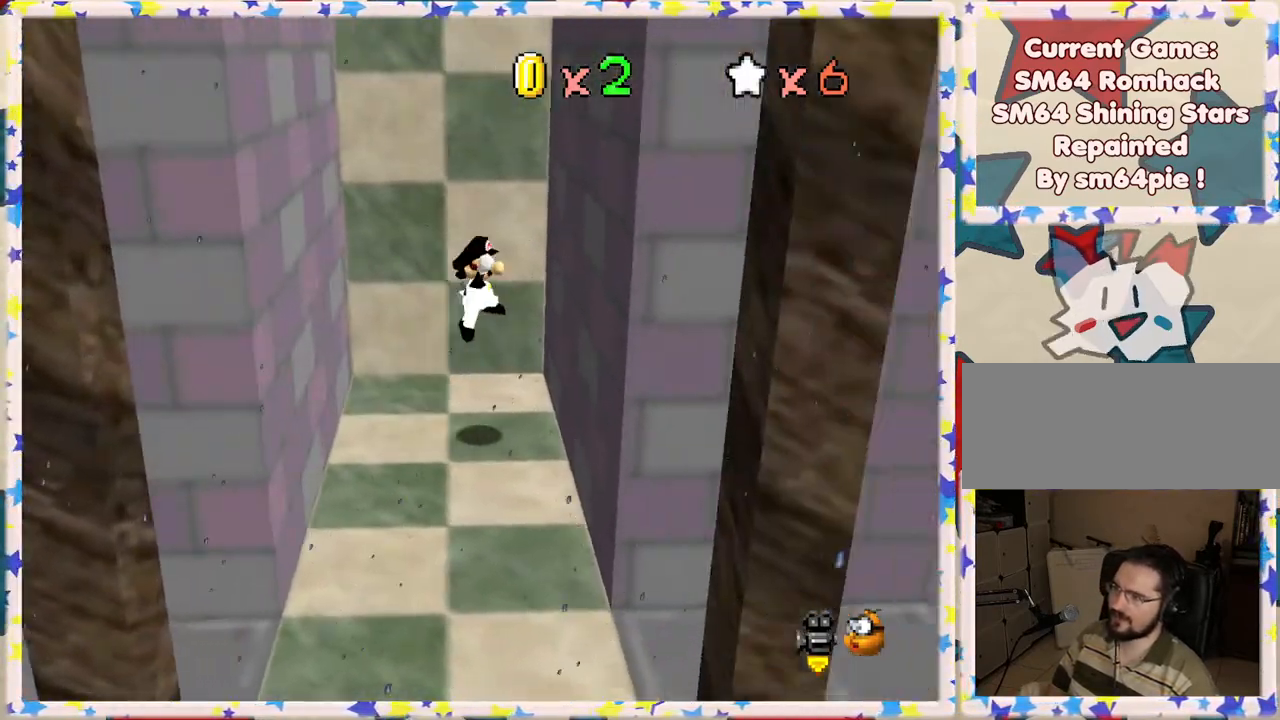
Gameplay with a controller (Nintendo layout); each line is a JSON object with the inputs held at the frame after it. "events" lists button and stick changes between this image and that frame as [ms after this image, input, new state], when the widget could be followed in between. Not read: L3 R3.
{"buttons": [], "left_stick": "left", "events": [[83, "A", "up"], [200, "left_stick", "left"], [233, "A", "down"], [500, "A", "up"]]}
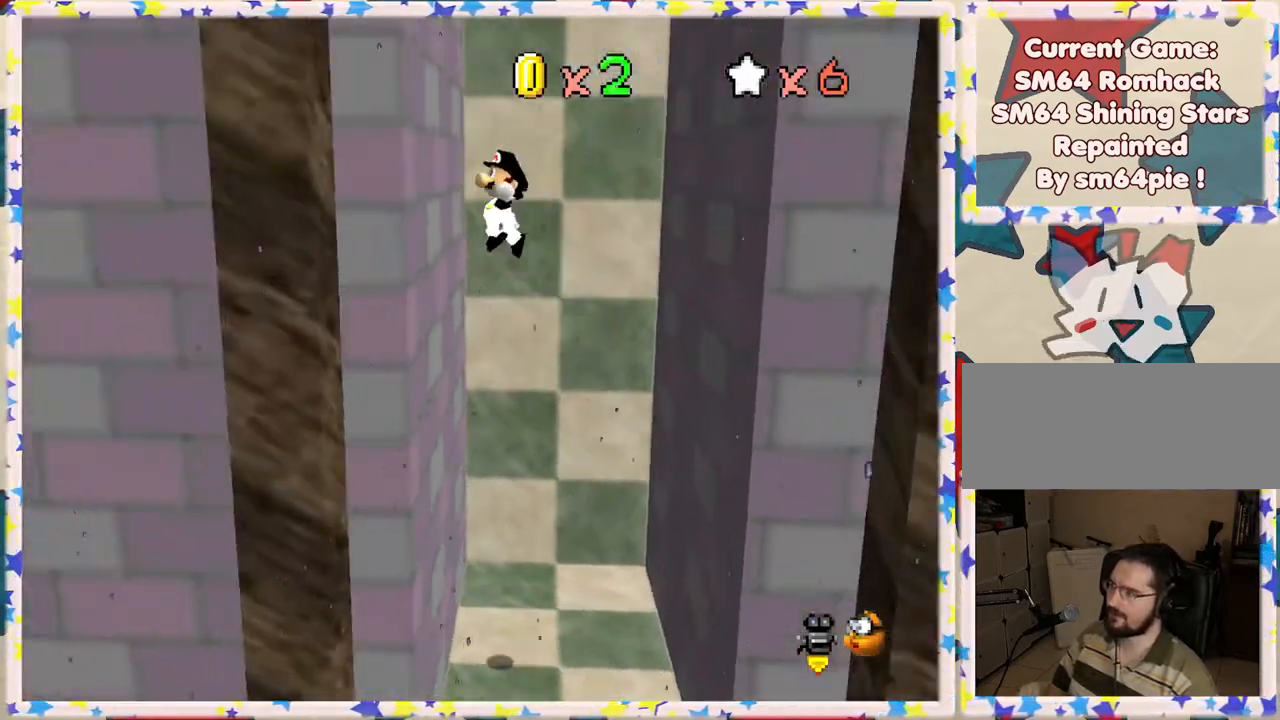
{"buttons": [], "left_stick": "up-right", "events": [[133, "A", "down"], [200, "left_stick", "up-right"], [400, "A", "up"]]}
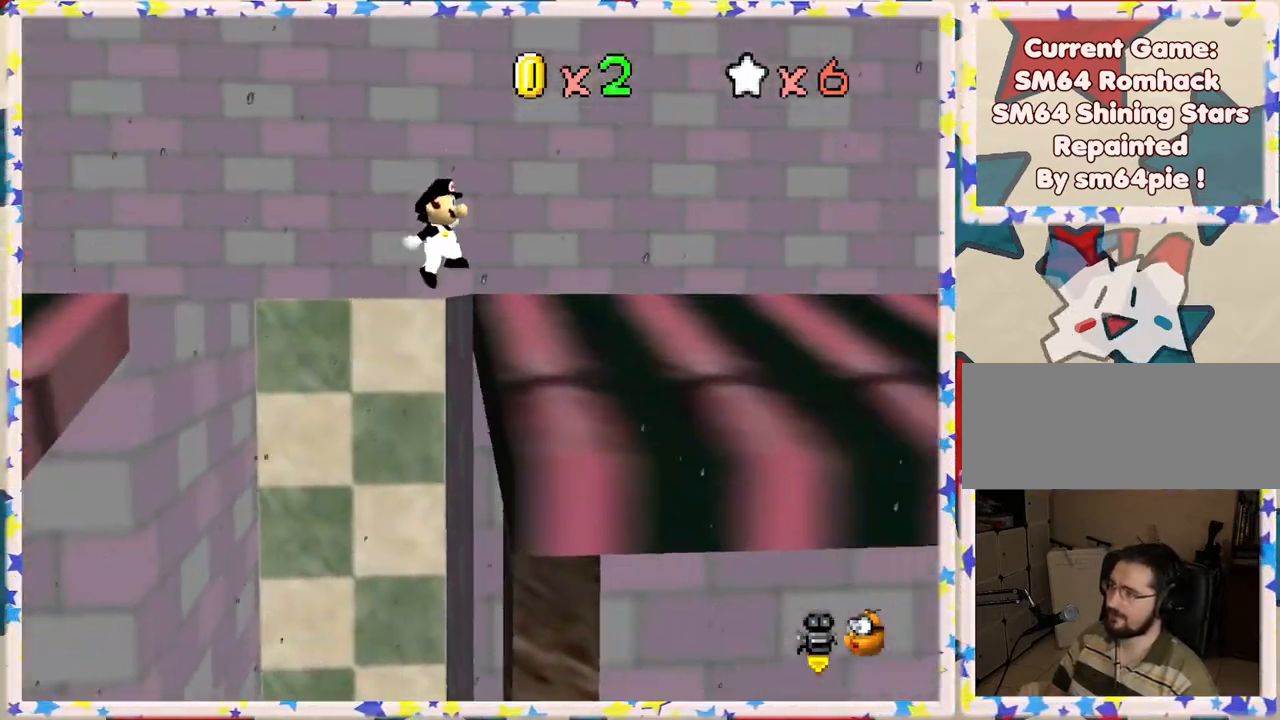
{"buttons": [], "left_stick": "up", "events": [[50, "left_stick", "up"], [250, "left_stick", "up-right"], [267, "C_LEFT", "down"], [383, "C_LEFT", "up"], [500, "left_stick", "up"]]}
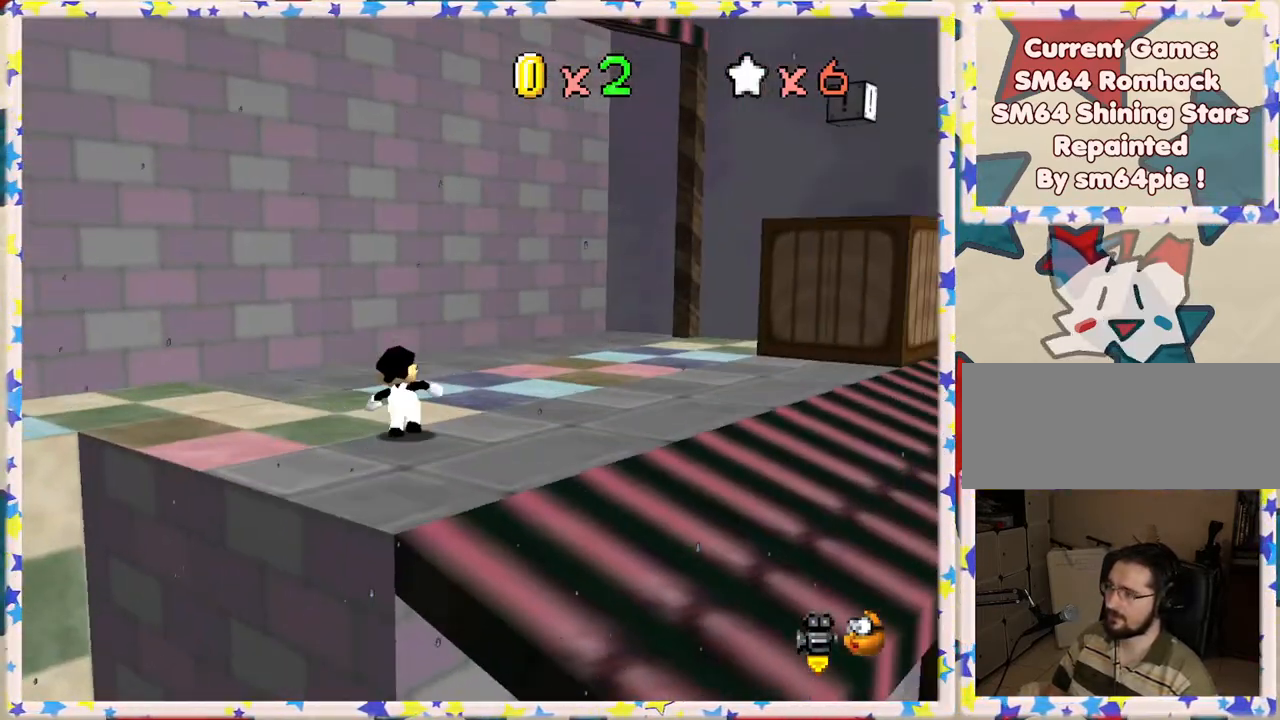
{"buttons": ["C_LEFT"], "left_stick": "right", "events": [[33, "C_RIGHT", "down"], [150, "C_RIGHT", "up"], [233, "C_RIGHT", "down"], [317, "left_stick", "right"], [333, "C_RIGHT", "up"], [467, "C_LEFT", "down"]]}
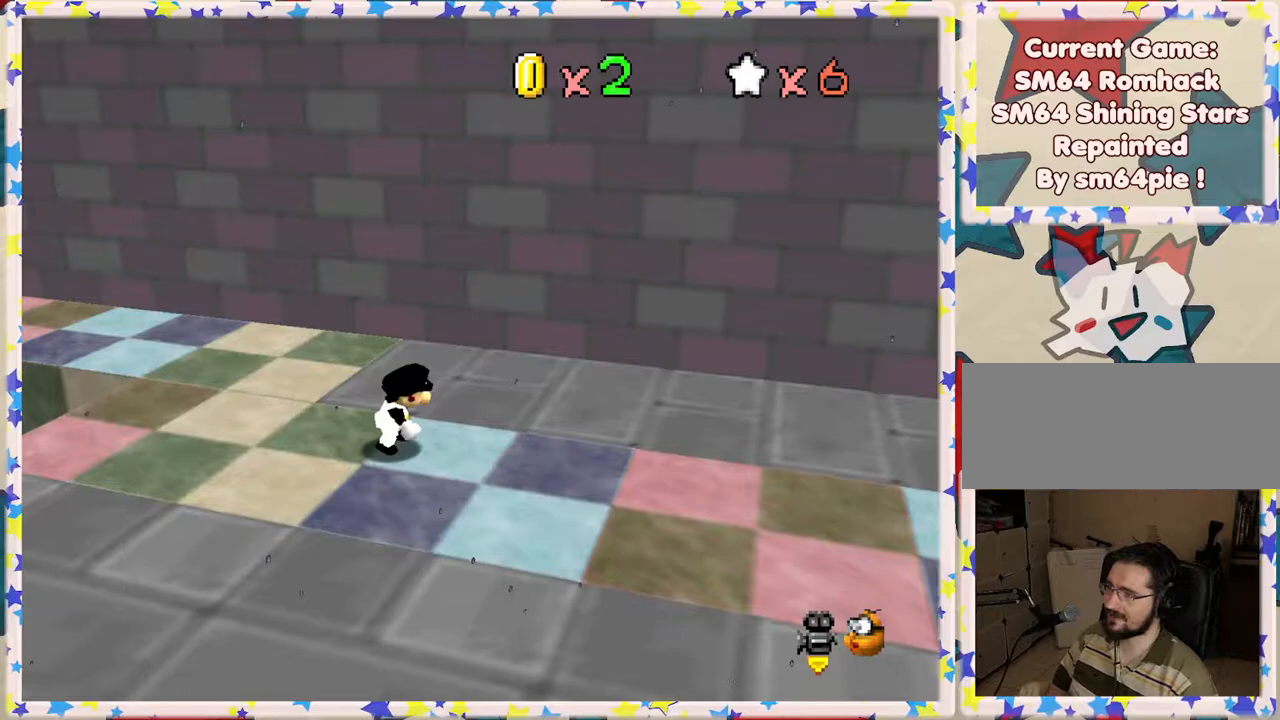
{"buttons": [], "left_stick": "right", "events": [[100, "C_LEFT", "up"], [167, "C_LEFT", "down"], [300, "C_LEFT", "up"]]}
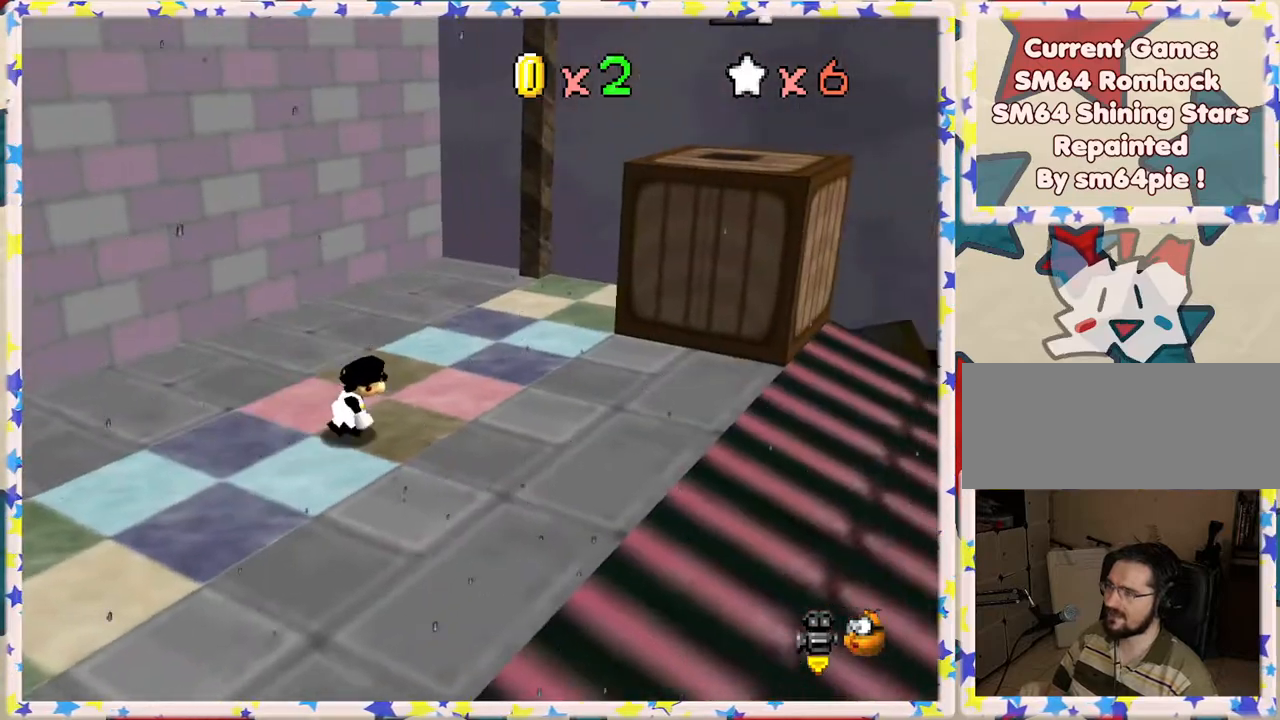
{"buttons": ["A"], "left_stick": "up", "events": [[283, "A", "down"], [333, "left_stick", "up-right"], [433, "left_stick", "up"]]}
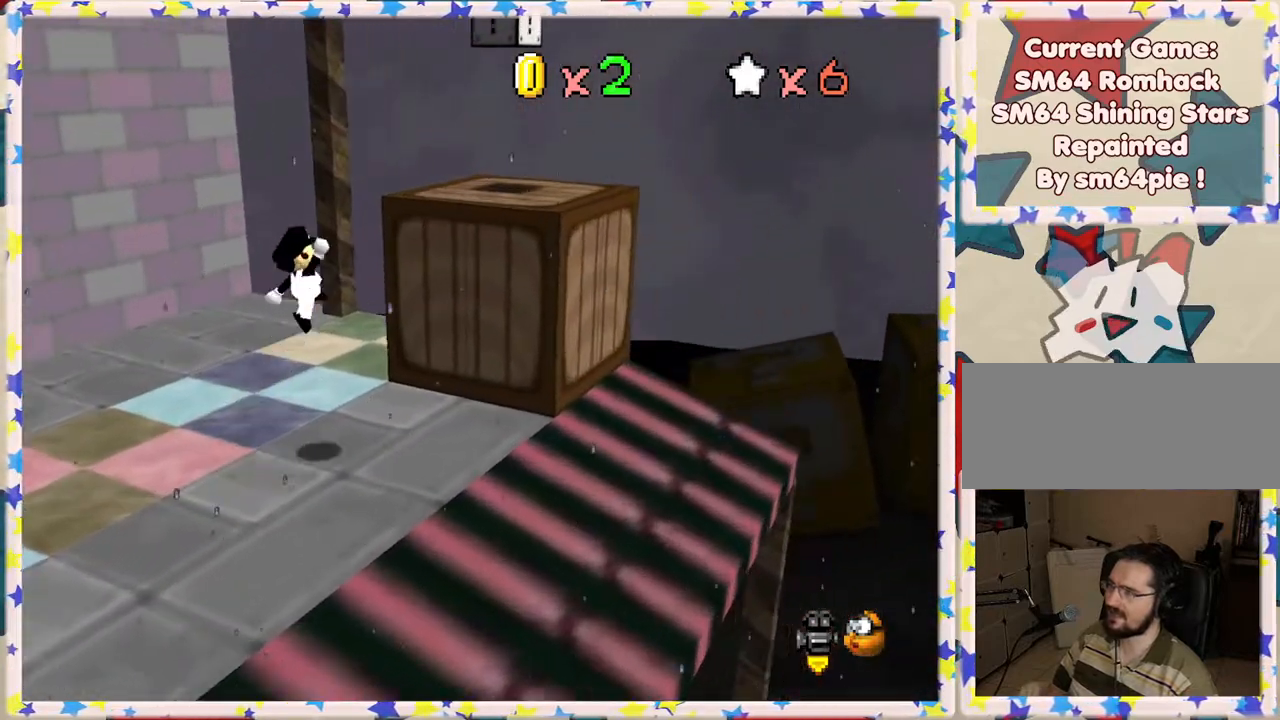
{"buttons": ["A"], "left_stick": "center", "events": [[150, "A", "up"], [317, "left_stick", "center"], [450, "A", "down"]]}
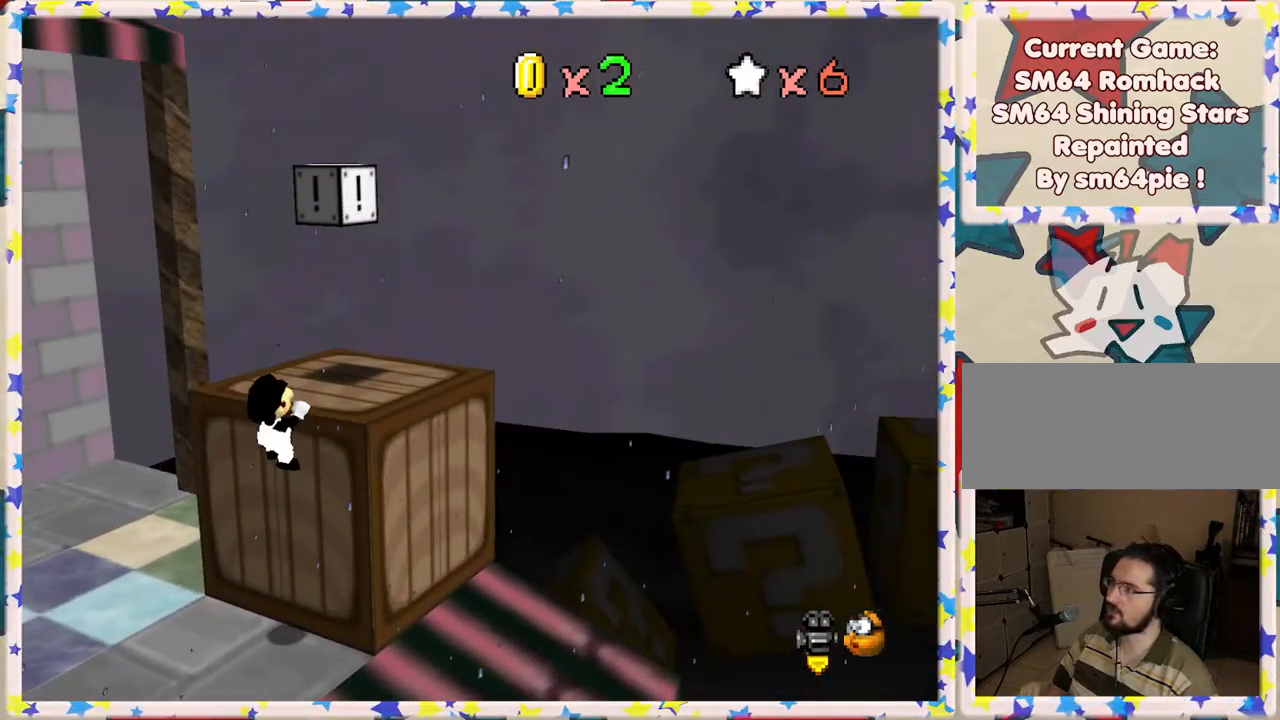
{"buttons": ["C_RIGHT"], "left_stick": "center", "events": [[100, "A", "up"], [183, "C_RIGHT", "down"], [300, "C_RIGHT", "up"], [433, "C_RIGHT", "down"]]}
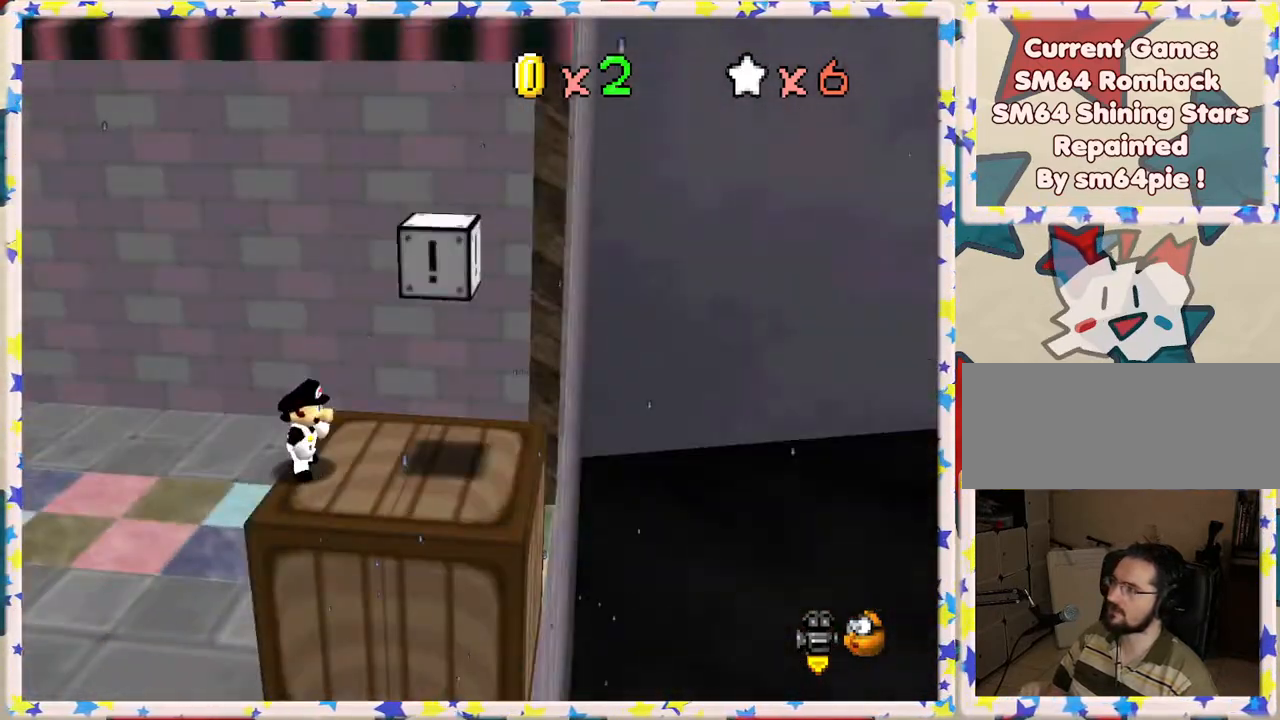
{"buttons": [], "left_stick": "right", "events": [[33, "C_RIGHT", "up"], [283, "C_RIGHT", "down"], [400, "C_RIGHT", "up"], [483, "left_stick", "right"]]}
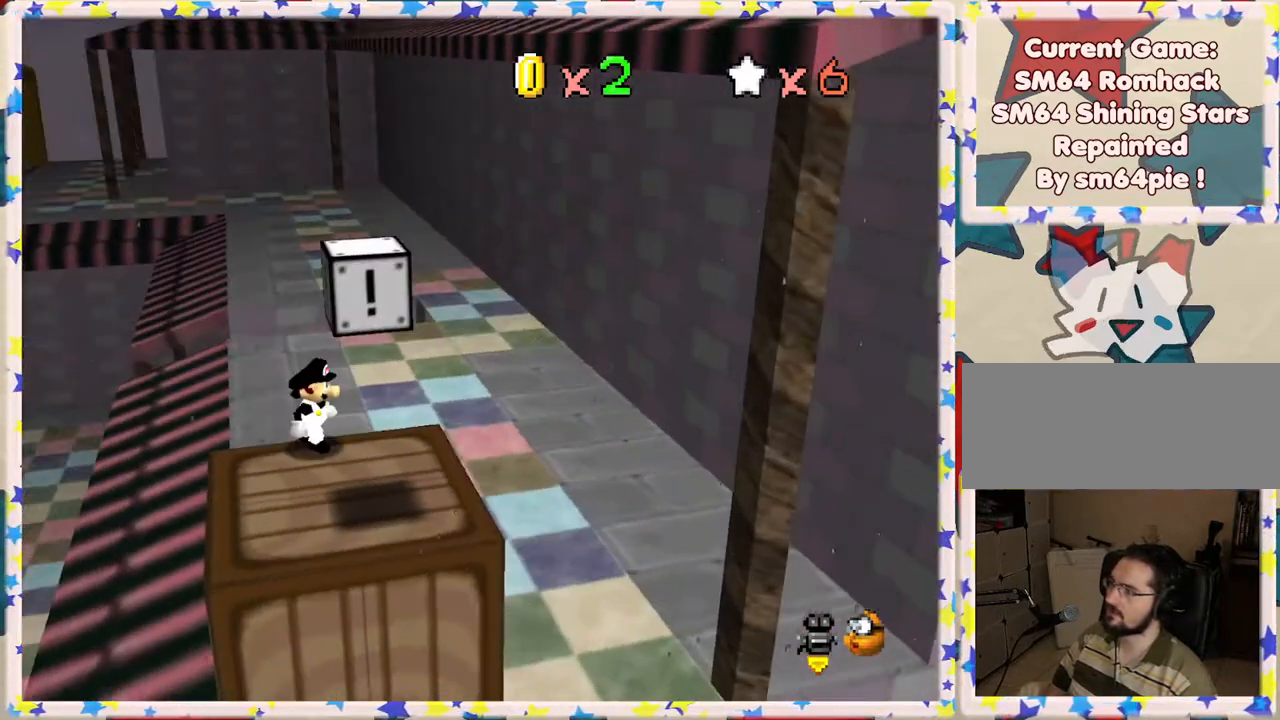
{"buttons": [], "left_stick": "right", "events": [[33, "left_stick", "down-right"], [433, "left_stick", "right"]]}
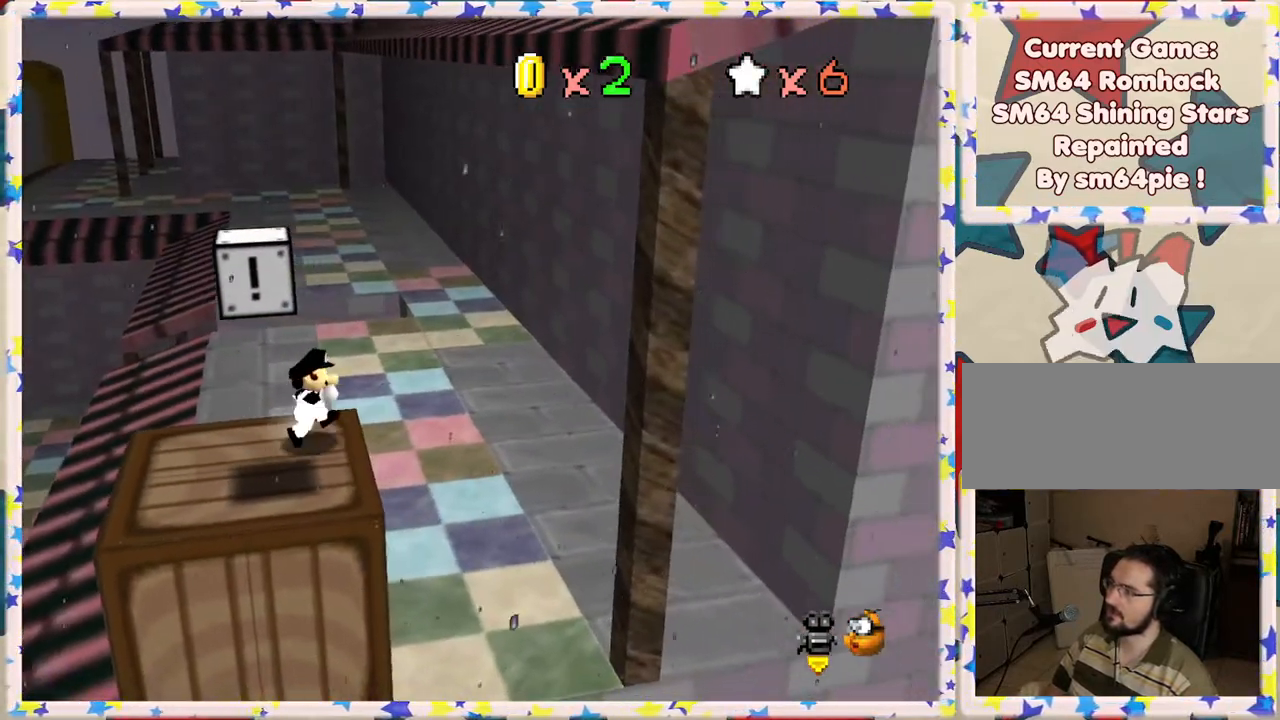
{"buttons": ["A"], "left_stick": "left", "events": [[50, "left_stick", "center"], [233, "left_stick", "left"], [350, "A", "down"]]}
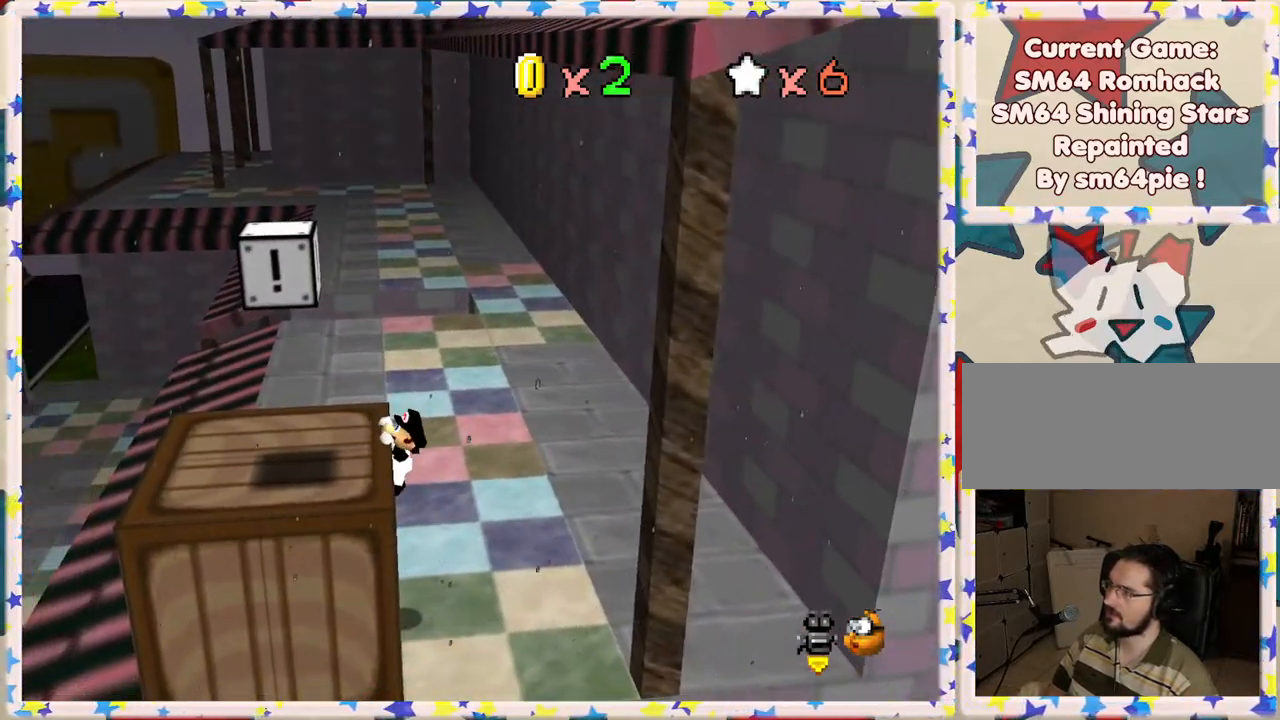
{"buttons": [], "left_stick": "center", "events": [[83, "left_stick", "center"], [167, "A", "up"], [217, "A", "down"], [383, "A", "up"]]}
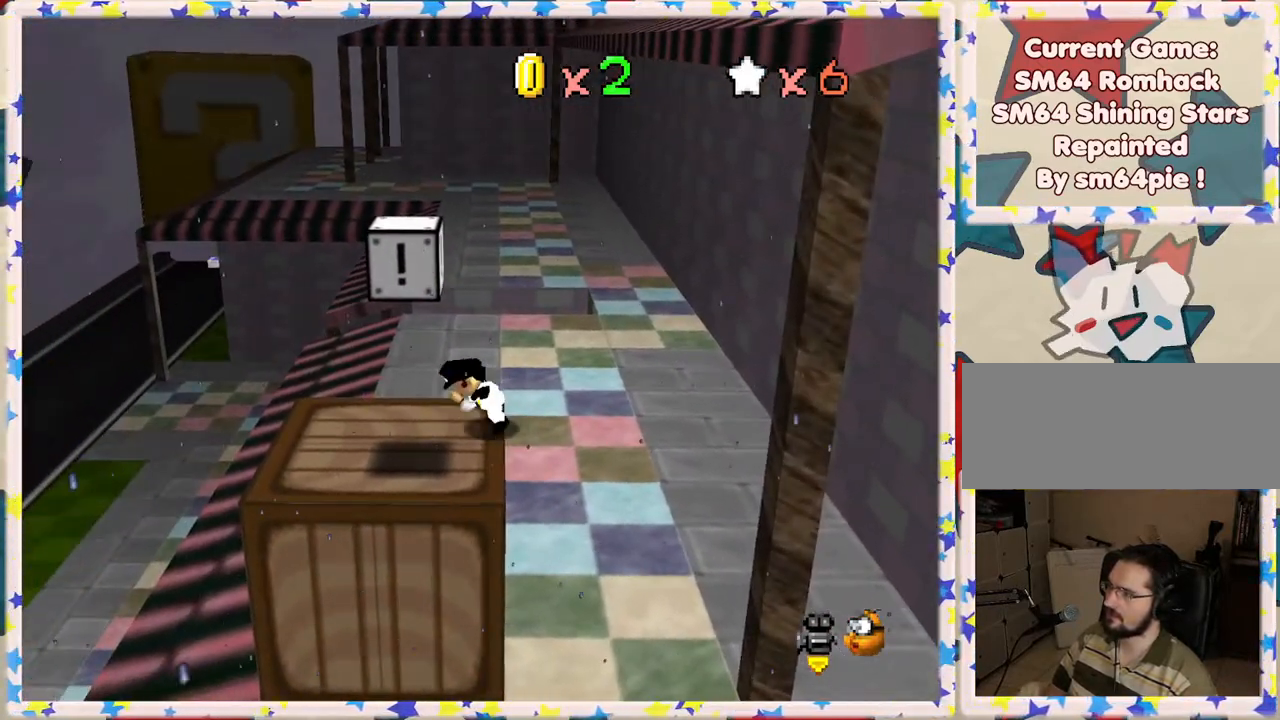
{"buttons": [], "left_stick": "center", "events": [[383, "A", "down"], [450, "A", "up"]]}
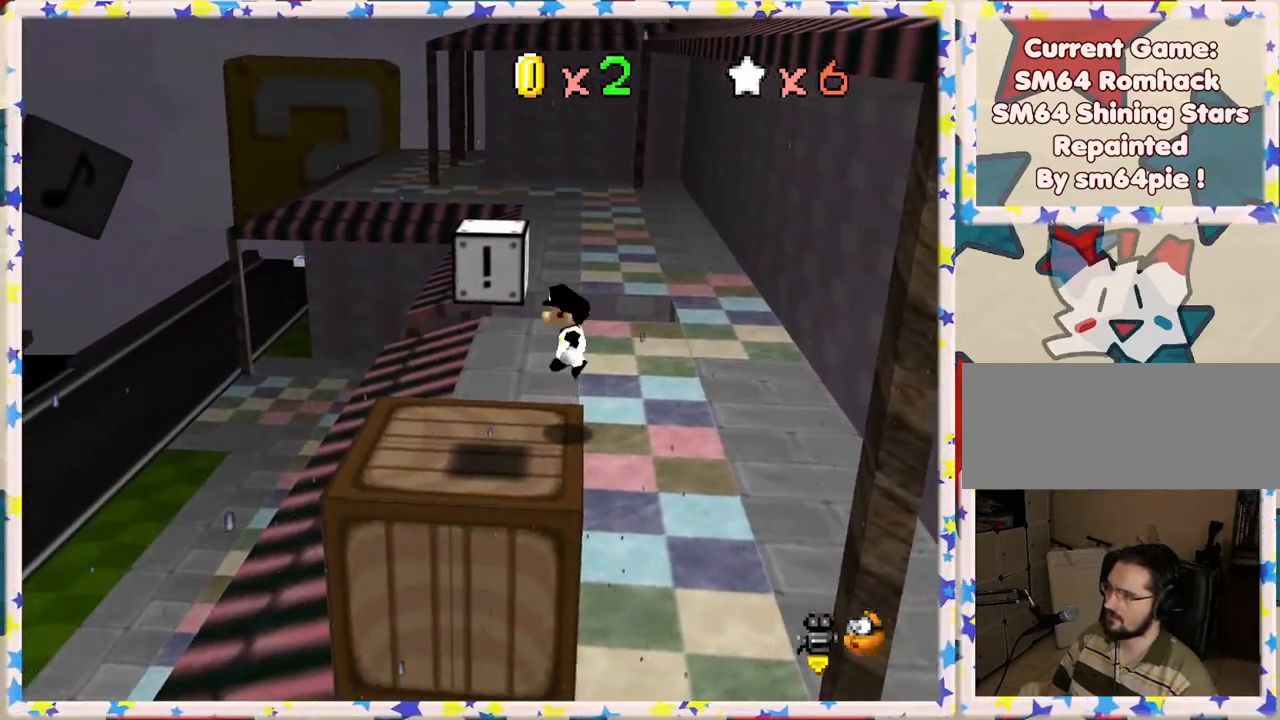
{"buttons": ["A"], "left_stick": "down", "events": [[83, "left_stick", "up-right"], [233, "left_stick", "center"], [400, "A", "down"], [400, "left_stick", "down"]]}
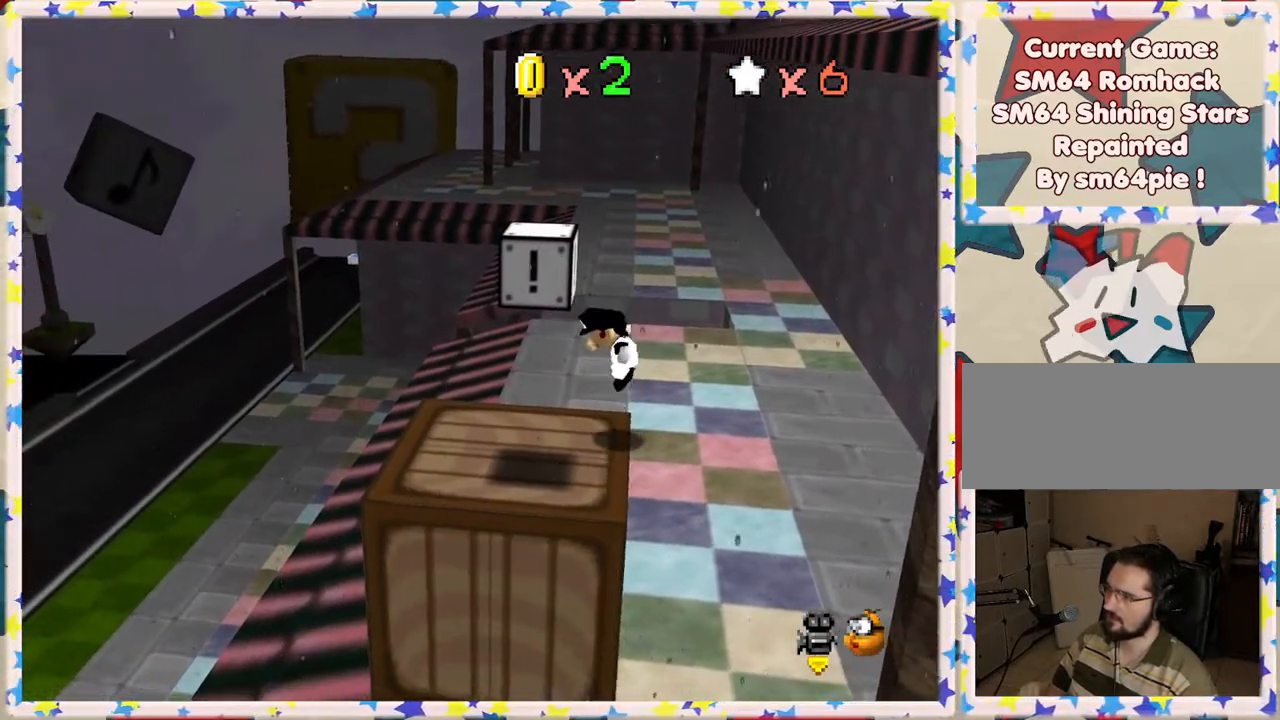
{"buttons": ["A", "B"], "left_stick": "down-left", "events": [[50, "left_stick", "center"], [333, "left_stick", "down-left"], [383, "B", "down"]]}
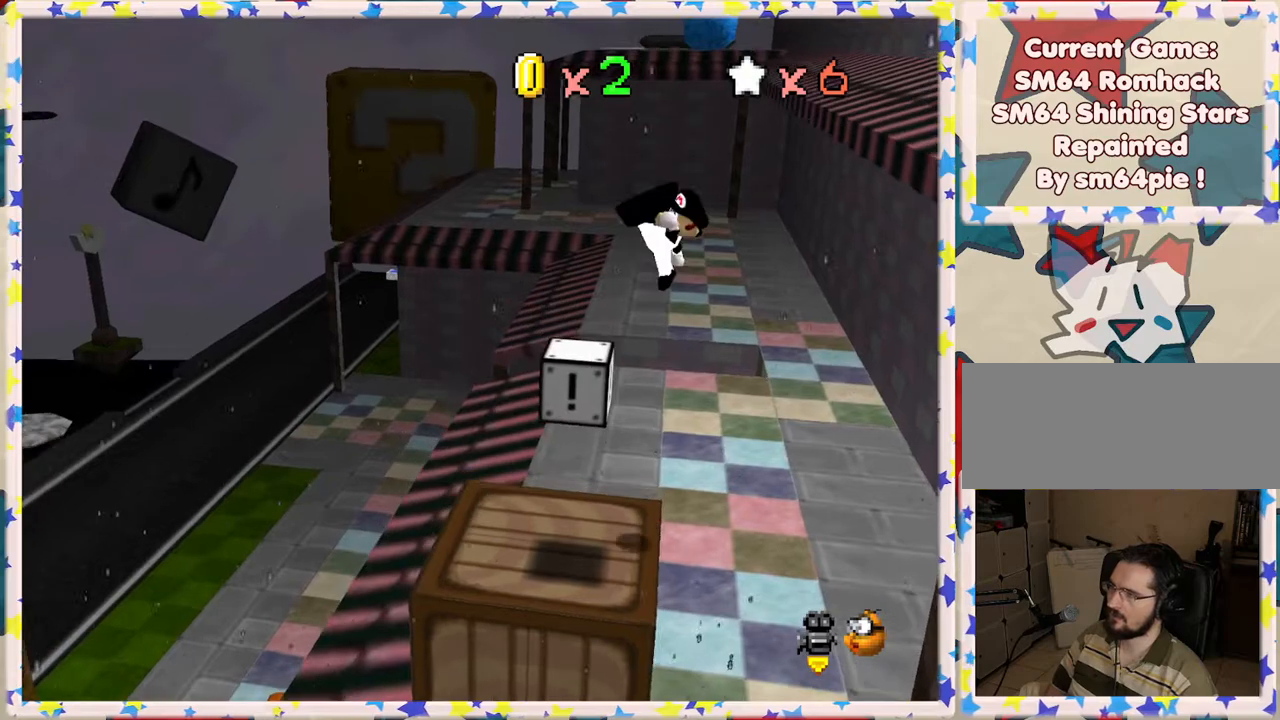
{"buttons": [], "left_stick": "center", "events": [[217, "B", "up"], [300, "A", "up"], [317, "left_stick", "up-left"], [417, "left_stick", "center"]]}
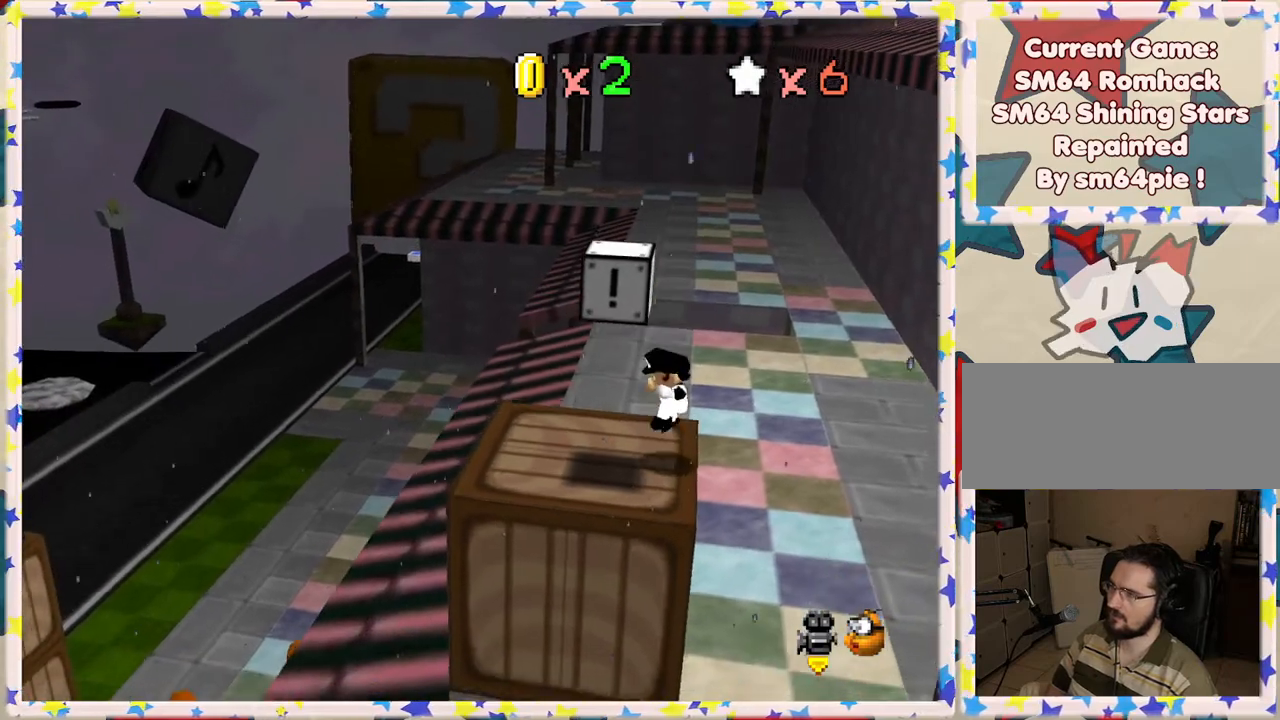
{"buttons": [], "left_stick": "center", "events": [[200, "left_stick", "up"], [350, "left_stick", "center"]]}
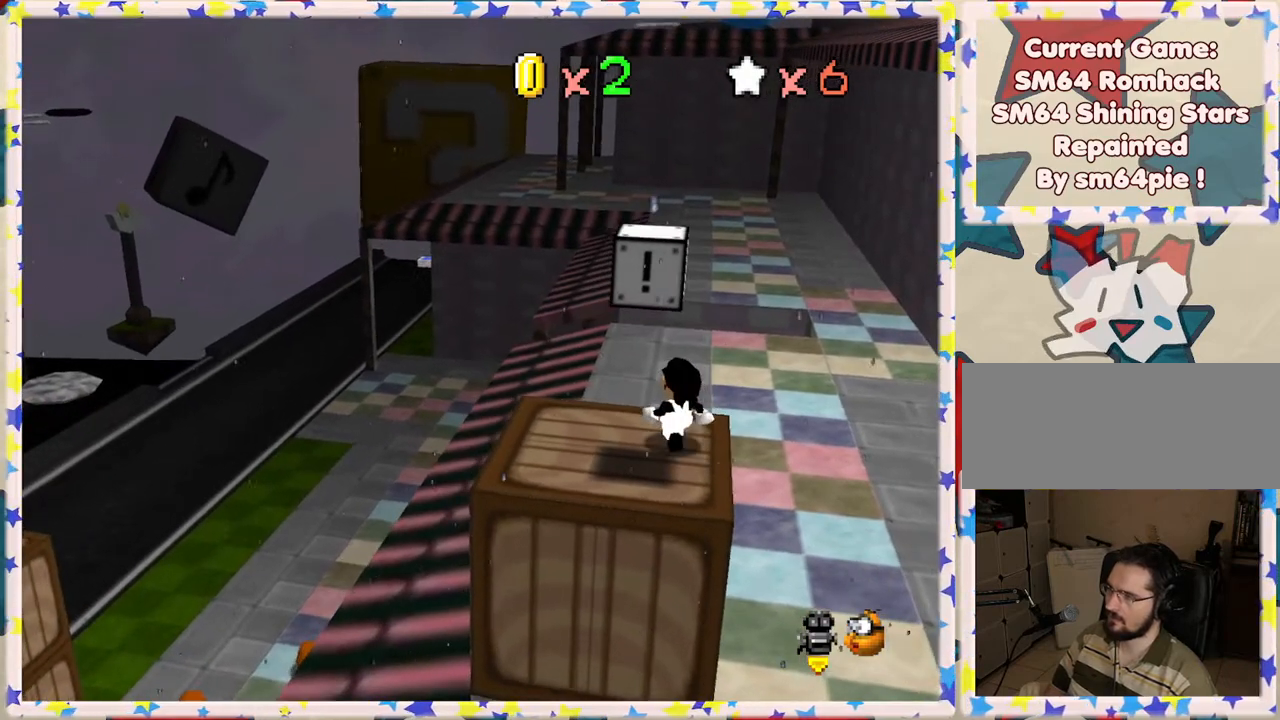
{"buttons": ["A"], "left_stick": "center", "events": [[83, "left_stick", "up"], [217, "left_stick", "center"], [500, "A", "down"]]}
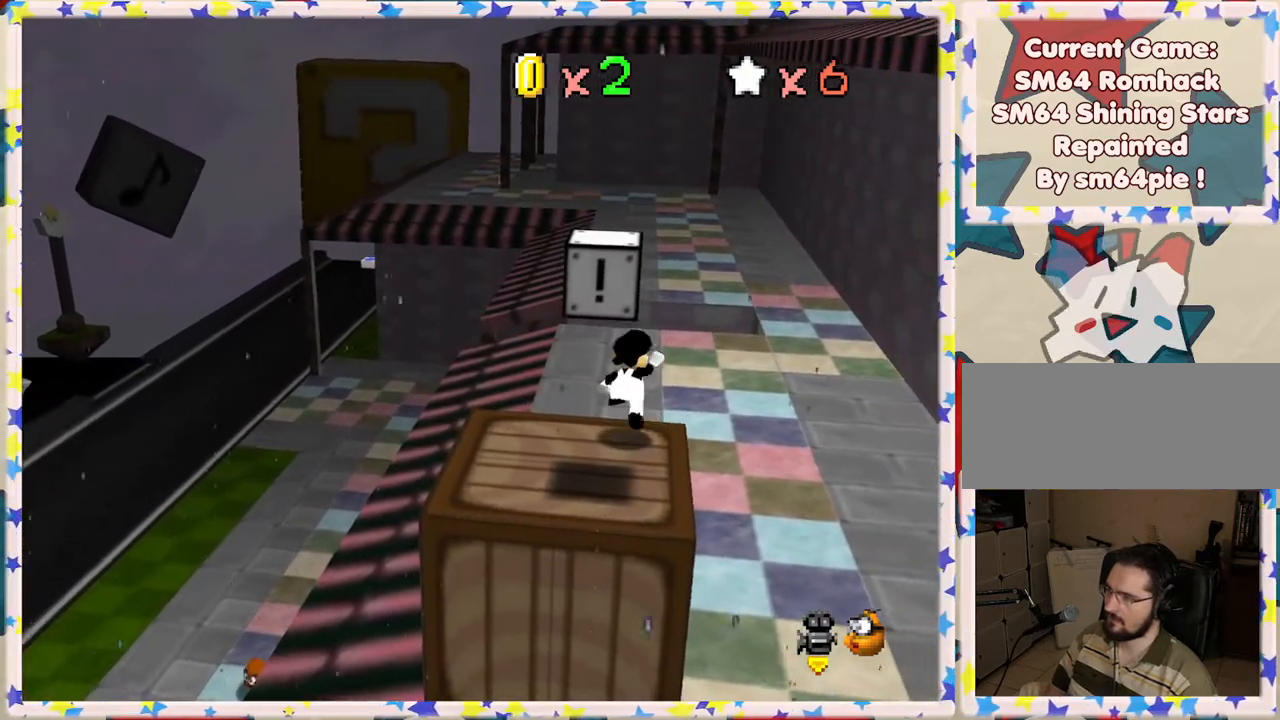
{"buttons": [], "left_stick": "center", "events": [[50, "A", "up"], [217, "left_stick", "left"], [417, "left_stick", "center"]]}
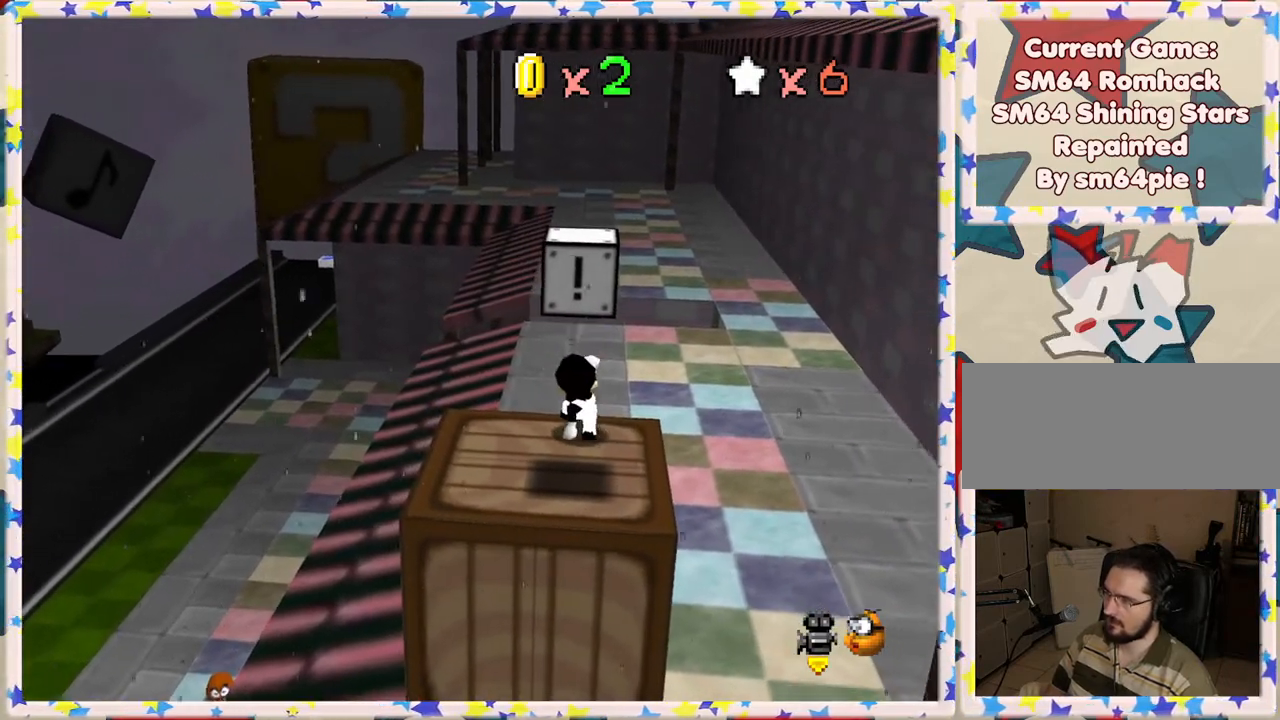
{"buttons": ["A", "B"], "left_stick": "down", "events": [[33, "A", "down"], [317, "left_stick", "down"], [450, "B", "down"]]}
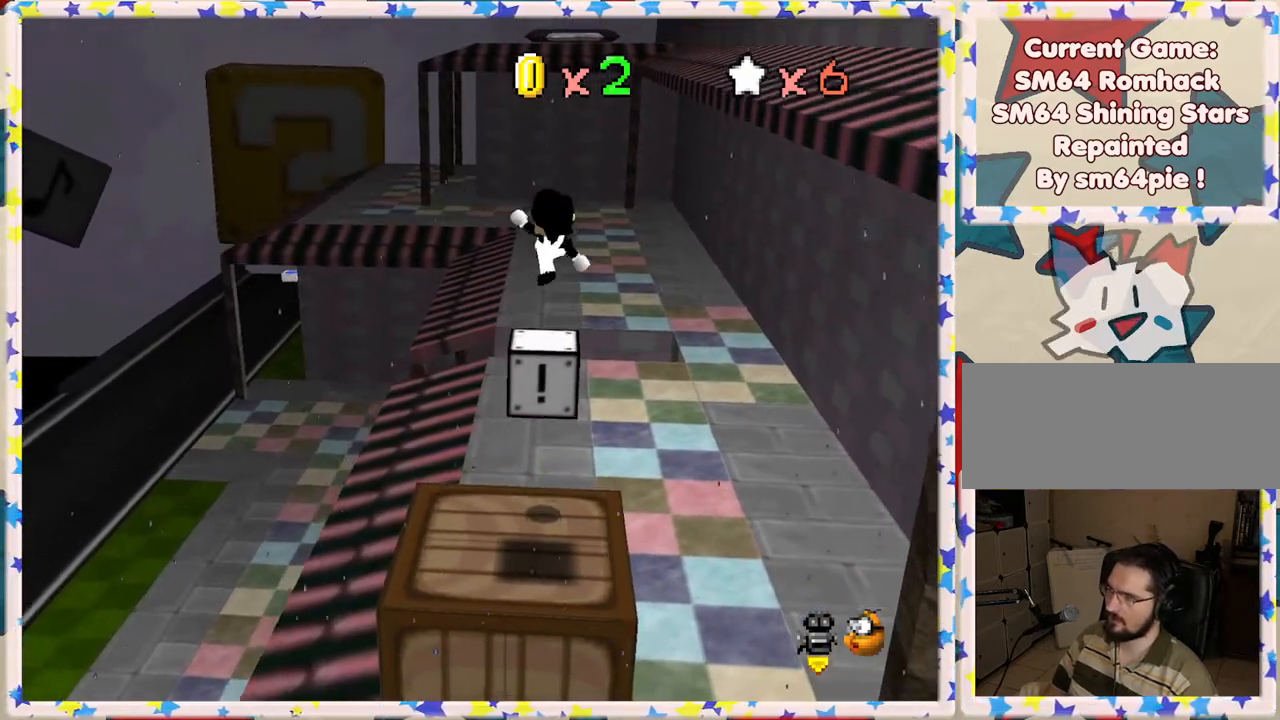
{"buttons": [], "left_stick": "center", "events": [[300, "B", "up"], [317, "left_stick", "center"], [350, "A", "up"]]}
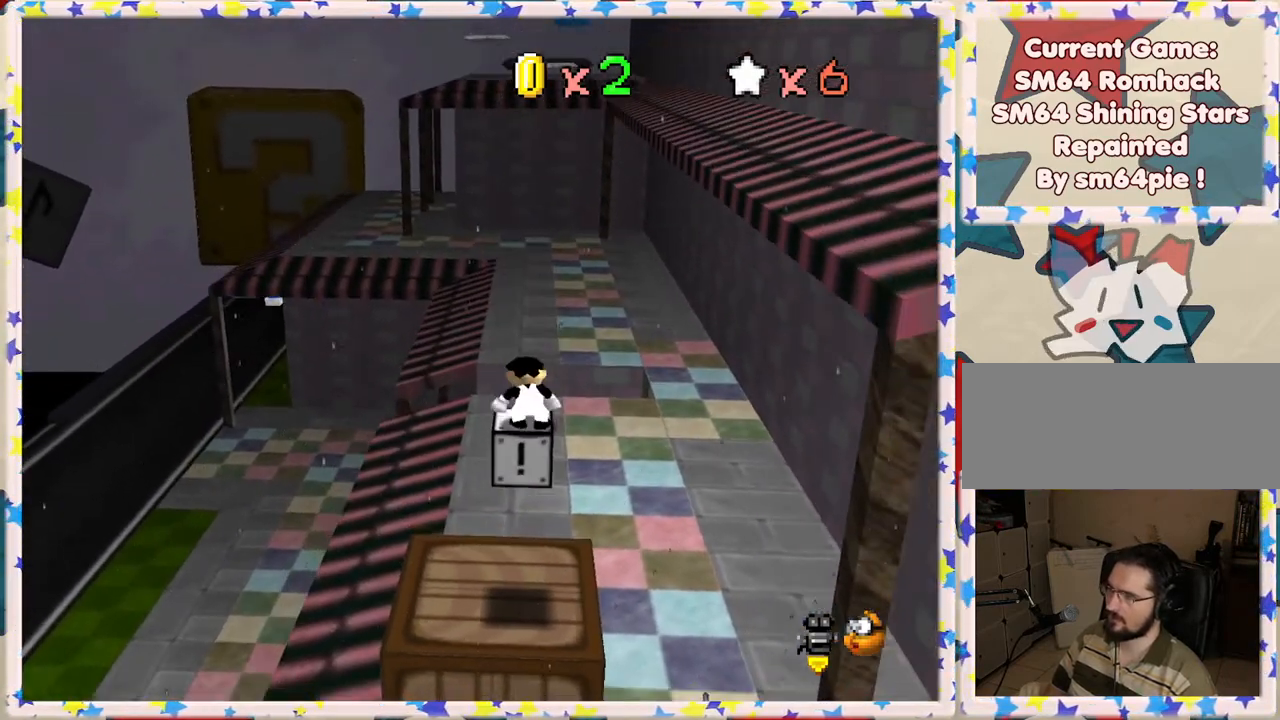
{"buttons": ["C_LEFT"], "left_stick": "center", "events": [[33, "left_stick", "up"], [117, "left_stick", "center"], [200, "C_LEFT", "down"], [350, "C_LEFT", "up"], [450, "C_LEFT", "down"]]}
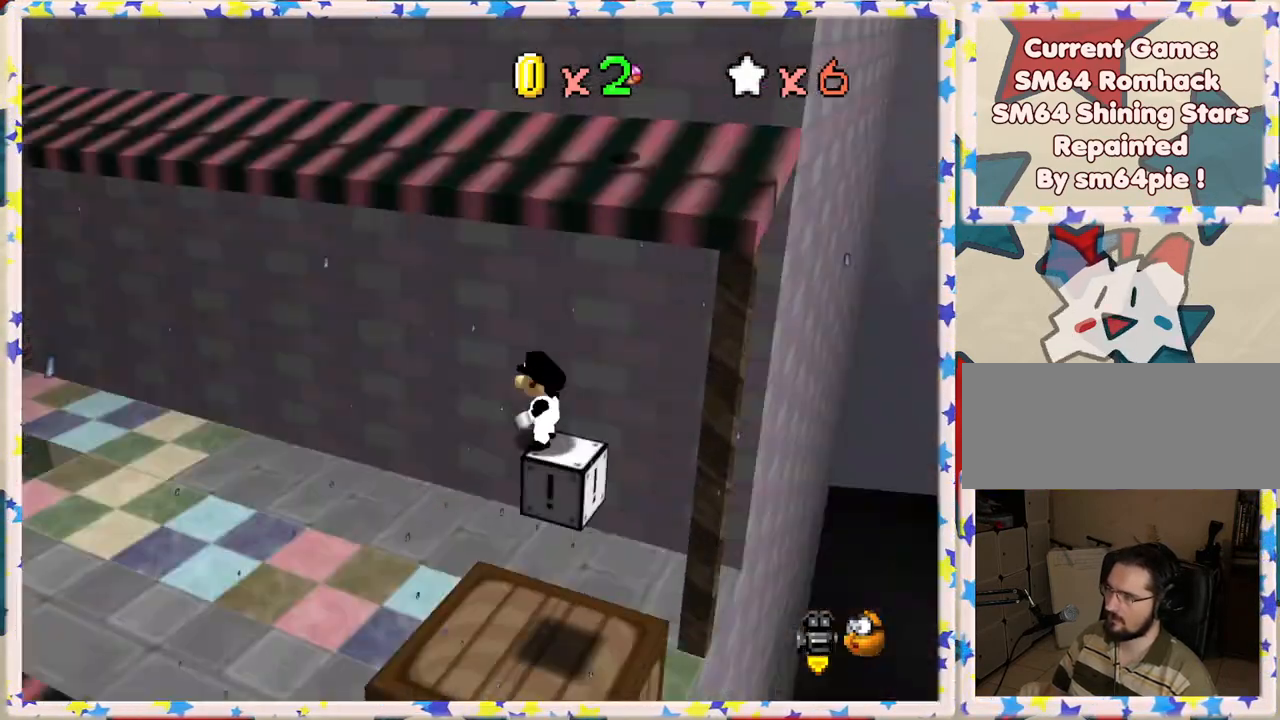
{"buttons": [], "left_stick": "center", "events": [[33, "C_LEFT", "up"]]}
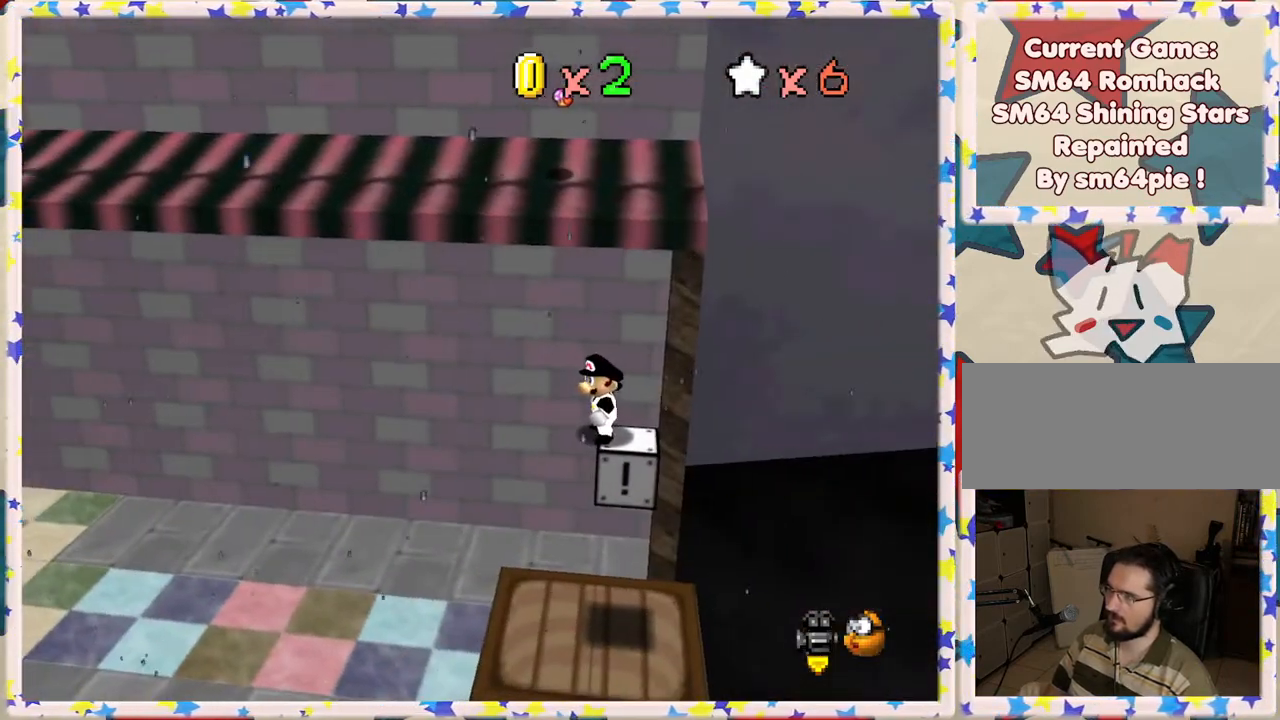
{"buttons": ["A"], "left_stick": "center", "events": [[383, "A", "down"]]}
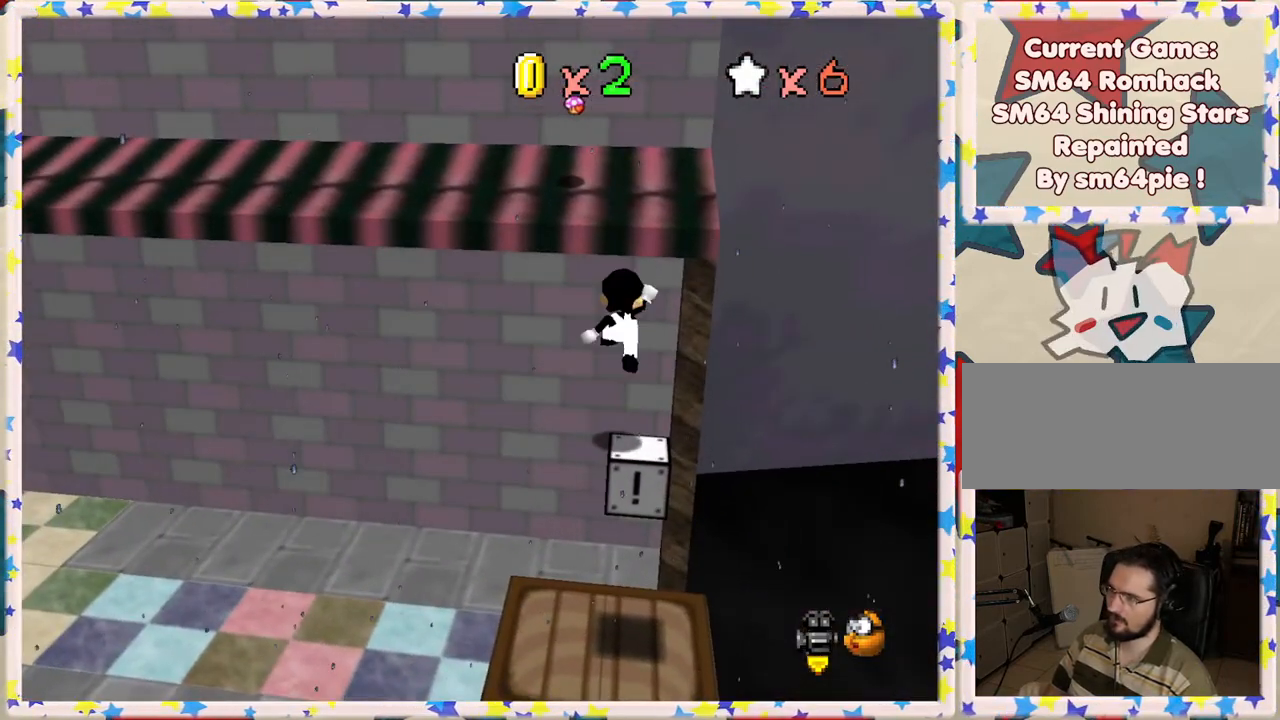
{"buttons": [], "left_stick": "right", "events": [[117, "left_stick", "down"], [267, "left_stick", "center"], [300, "A", "up"], [417, "left_stick", "right"]]}
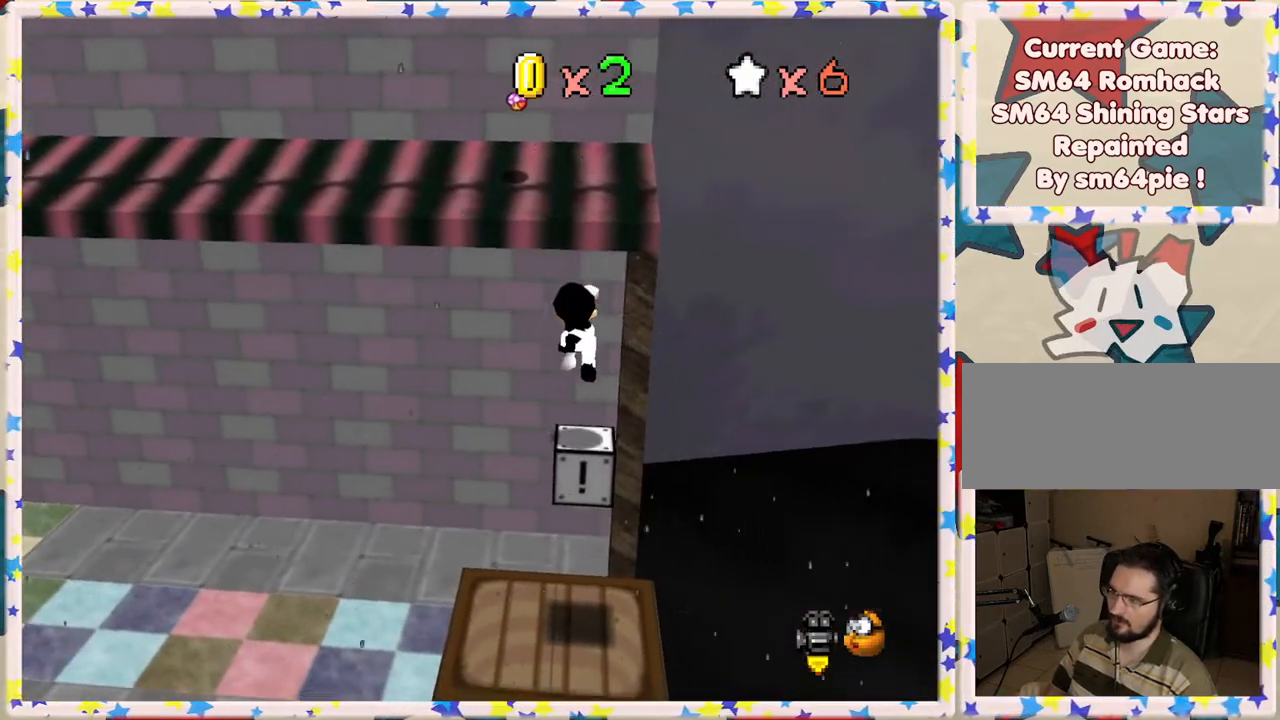
{"buttons": [], "left_stick": "center", "events": [[50, "left_stick", "center"]]}
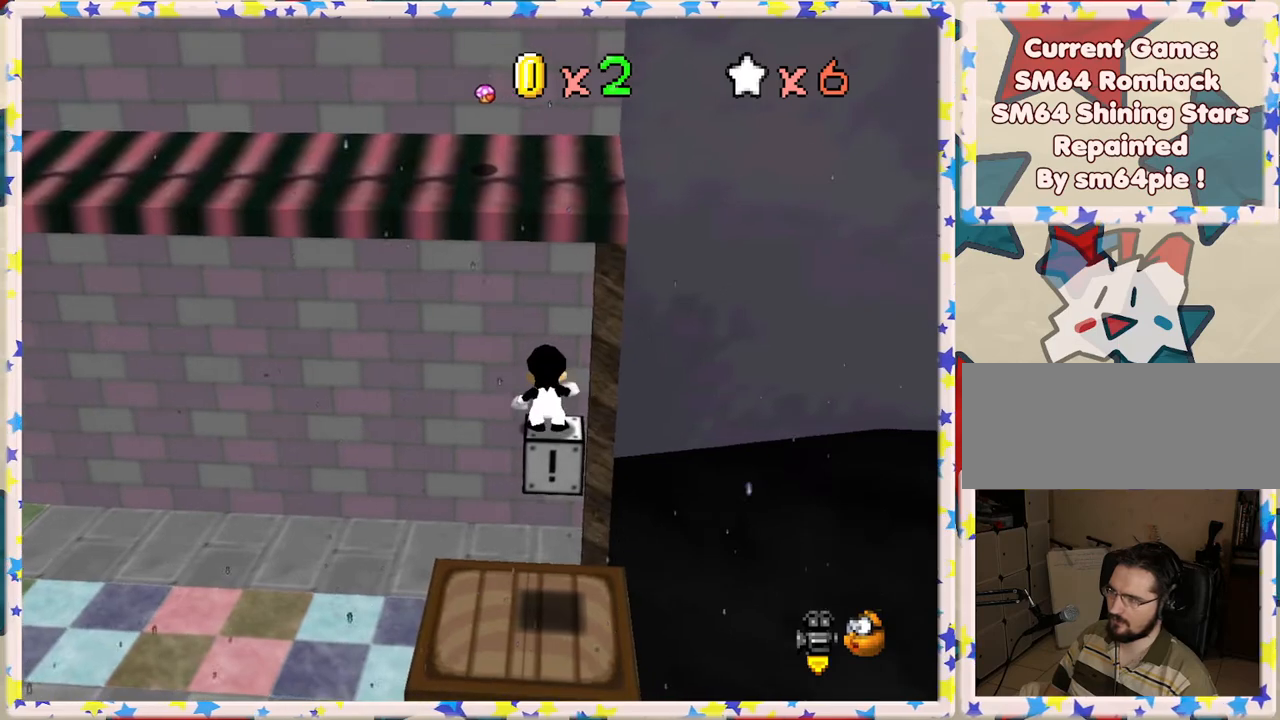
{"buttons": [], "left_stick": "up", "events": [[67, "A", "down"], [133, "A", "up"], [333, "left_stick", "up"]]}
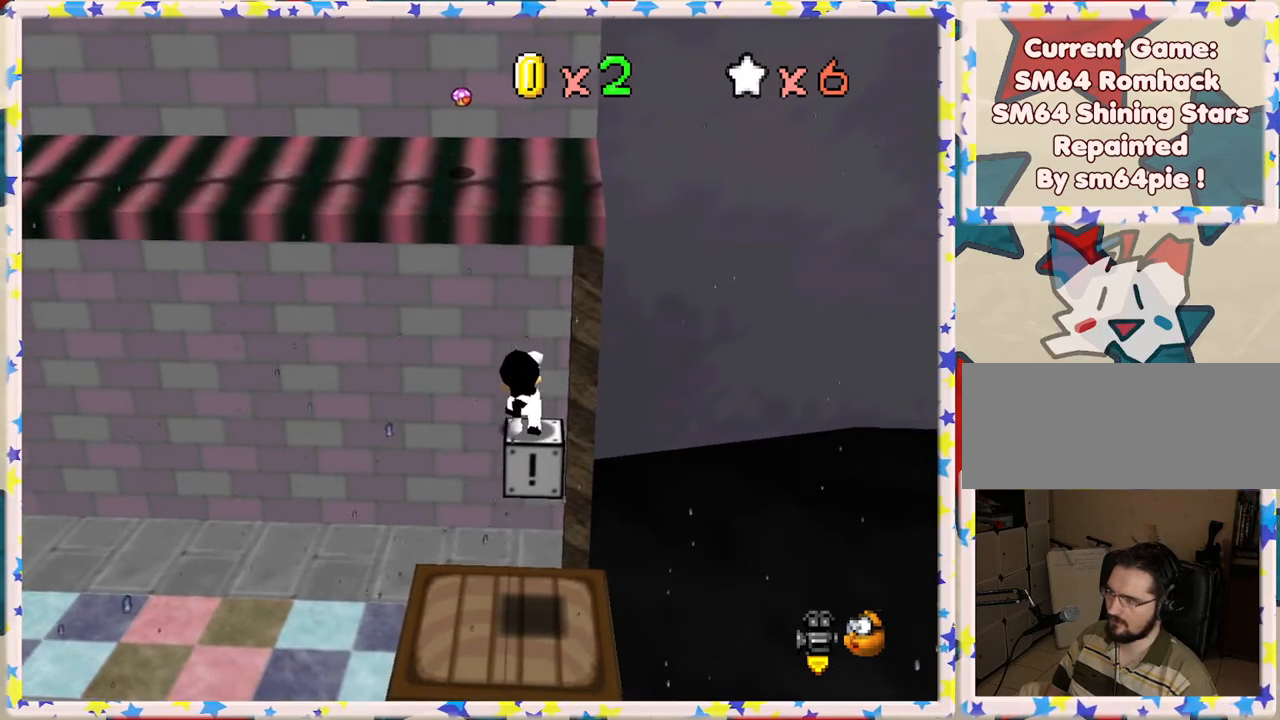
{"buttons": ["A"], "left_stick": "up", "events": [[117, "A", "down"]]}
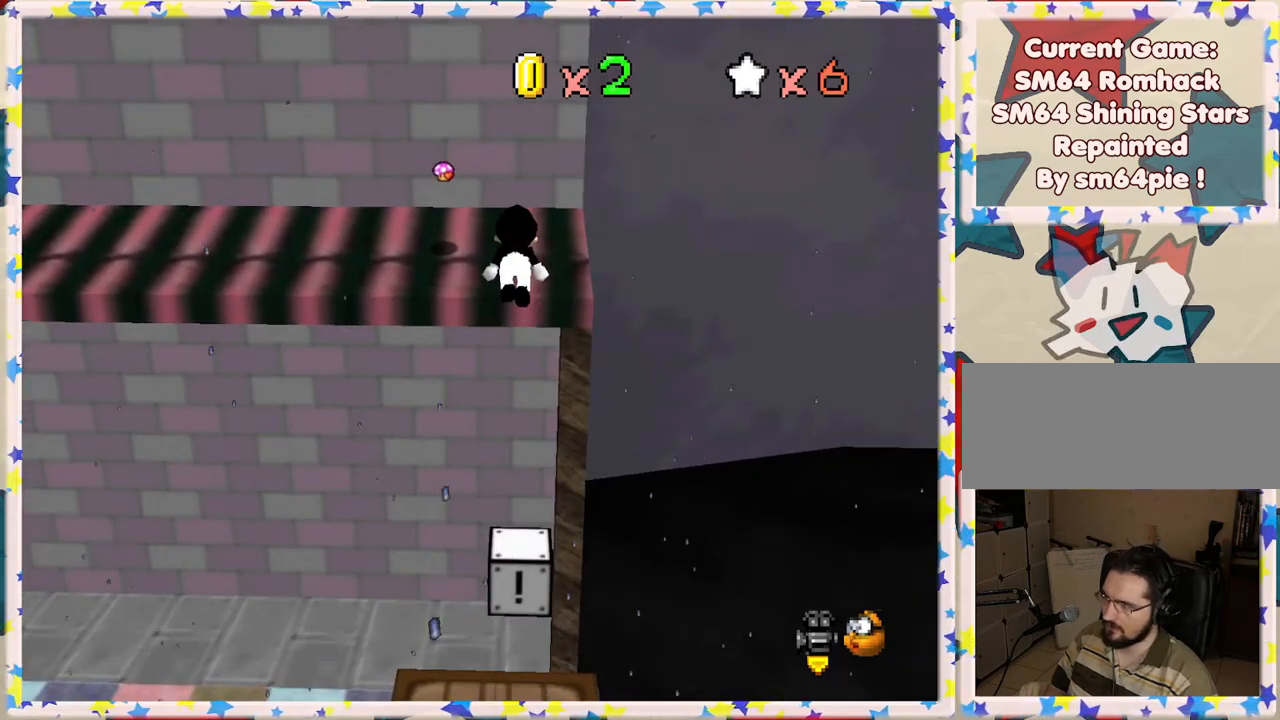
{"buttons": [], "left_stick": "up", "events": [[133, "B", "down"], [400, "A", "up"], [400, "B", "up"]]}
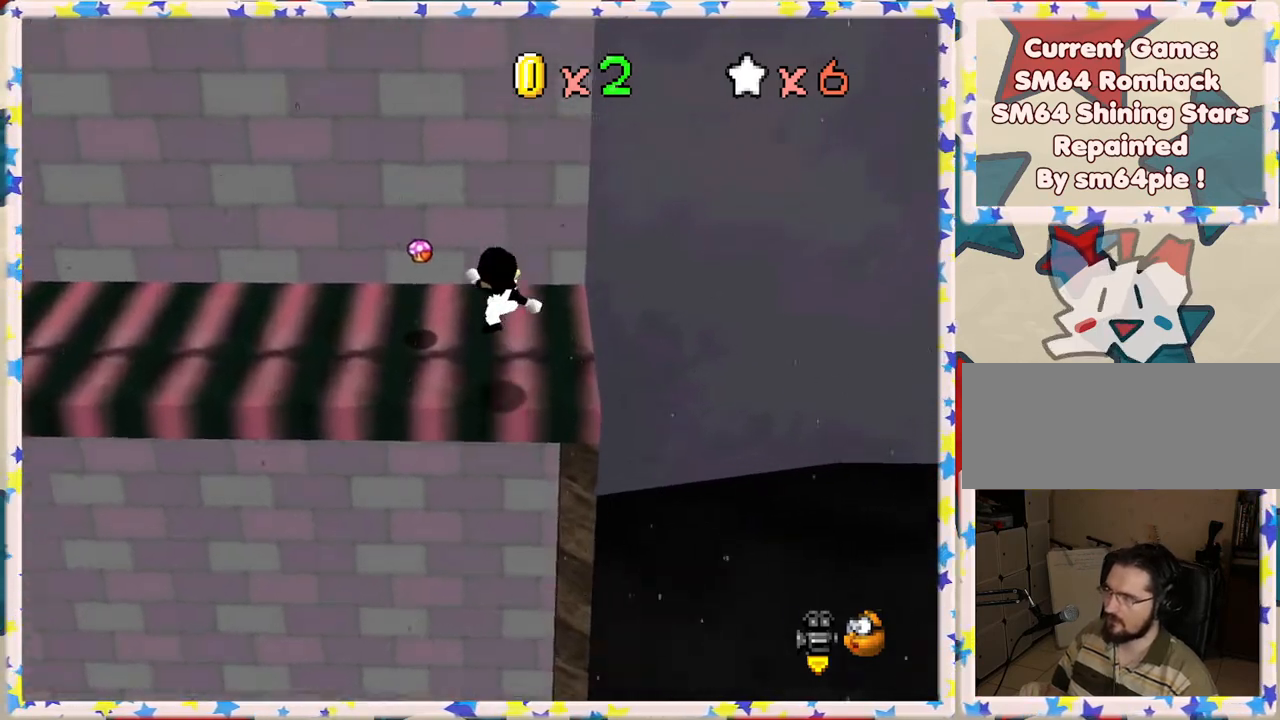
{"buttons": [], "left_stick": "left", "events": [[83, "left_stick", "left"], [233, "C_RIGHT", "down"], [350, "C_RIGHT", "up"]]}